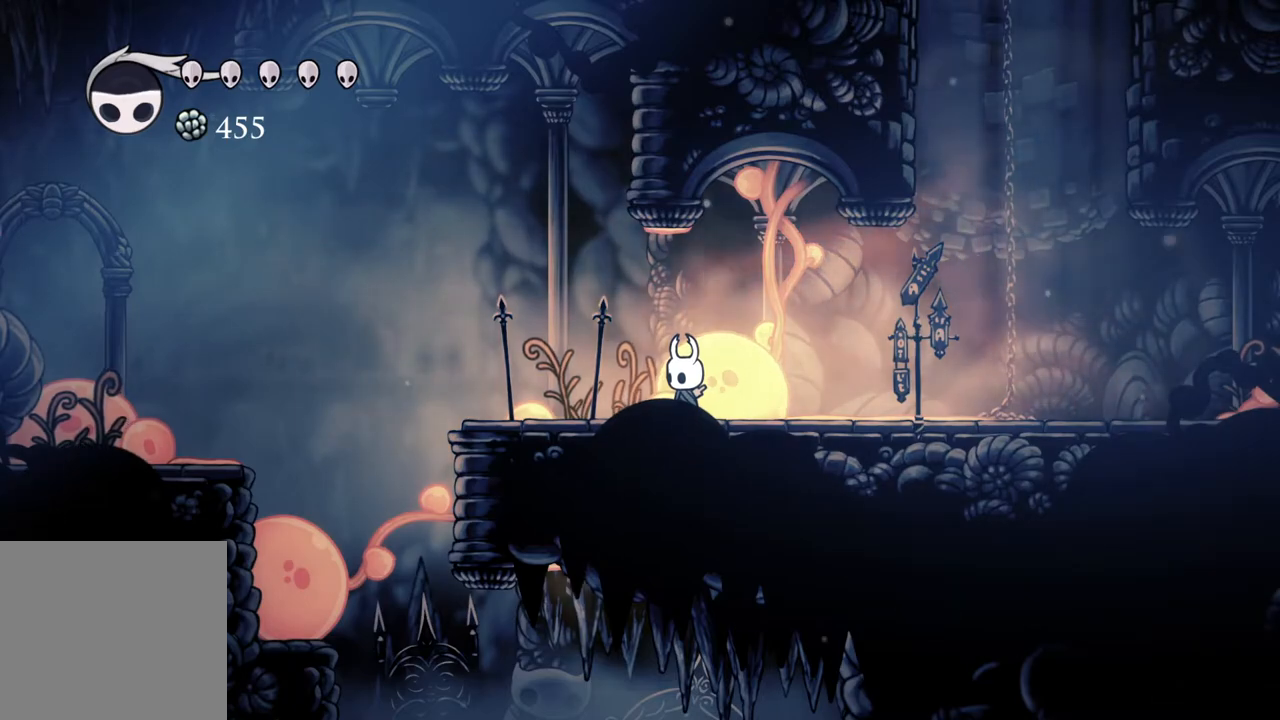
Gameplay with a controller (Xbox layout); each line is a JSON object with the inputs held at the frame after it. "events" lists button and stick changes between this image and that frame as [ms after this image, input, new state], when the widget could be followed in between.
{"buttons": [], "left_stick": "left", "right_stick": "center", "events": [[233, "left_stick", "left"]]}
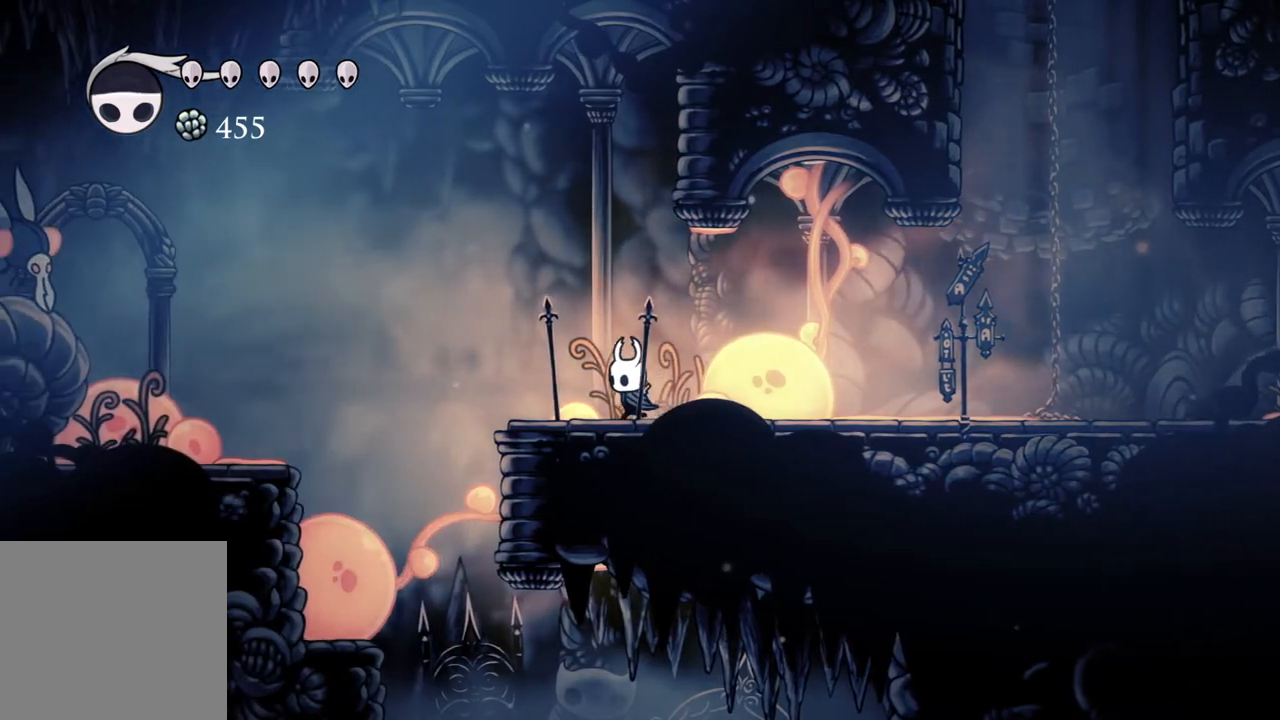
{"buttons": [], "left_stick": "center", "right_stick": "center", "events": [[117, "left_stick", "center"]]}
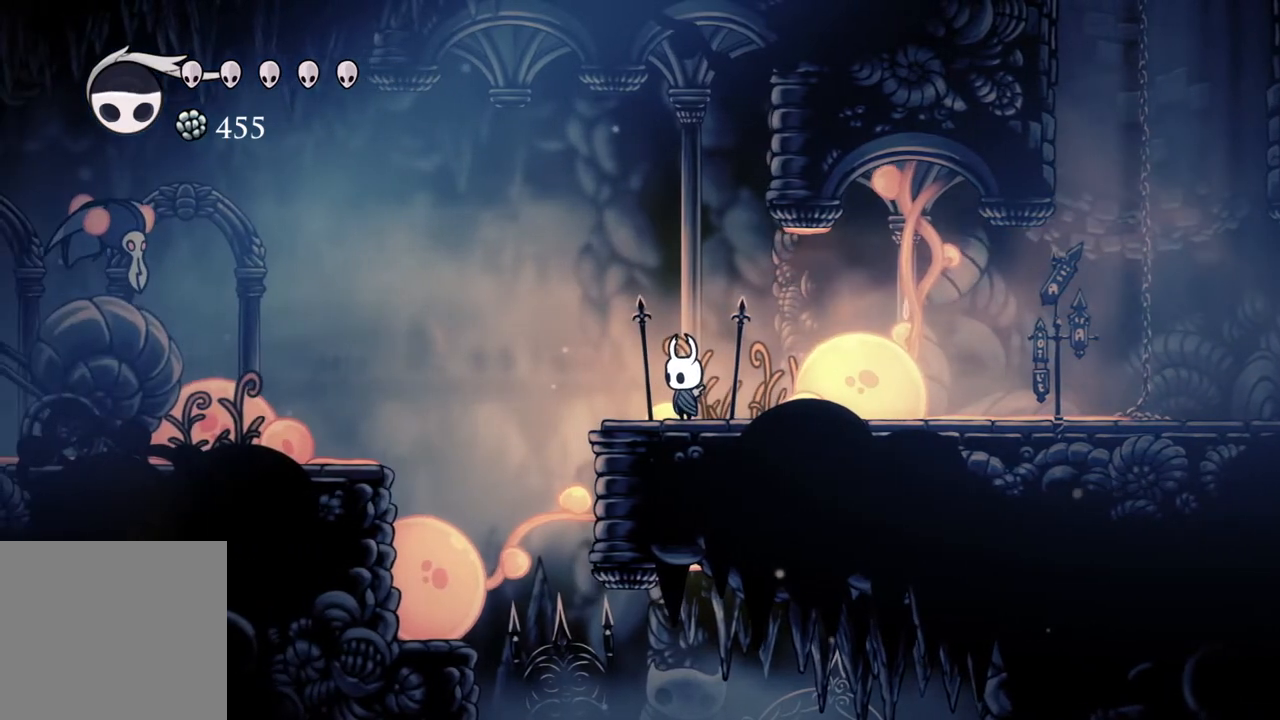
{"buttons": [], "left_stick": "center", "right_stick": "up-left", "events": [[33, "right_stick", "left"], [450, "right_stick", "up-left"]]}
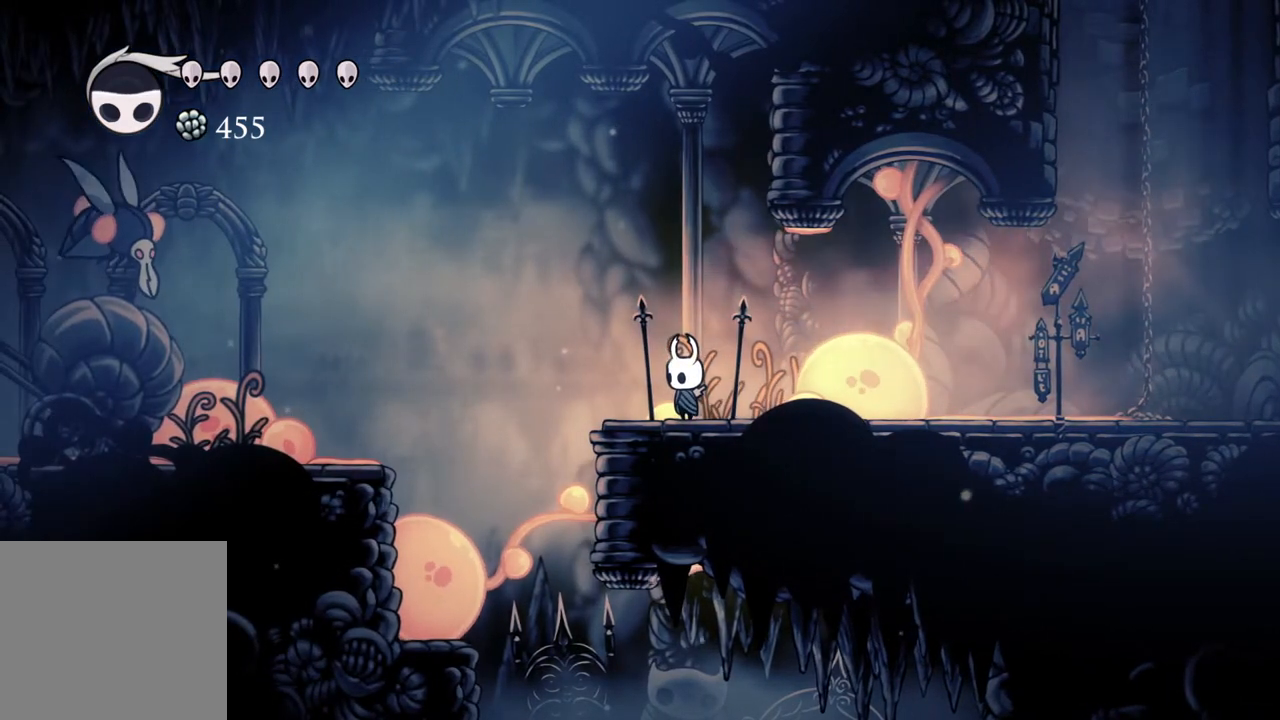
{"buttons": ["X"], "left_stick": "center", "right_stick": "center", "events": [[50, "right_stick", "center"], [150, "A", "down"], [383, "X", "down"], [500, "A", "up"]]}
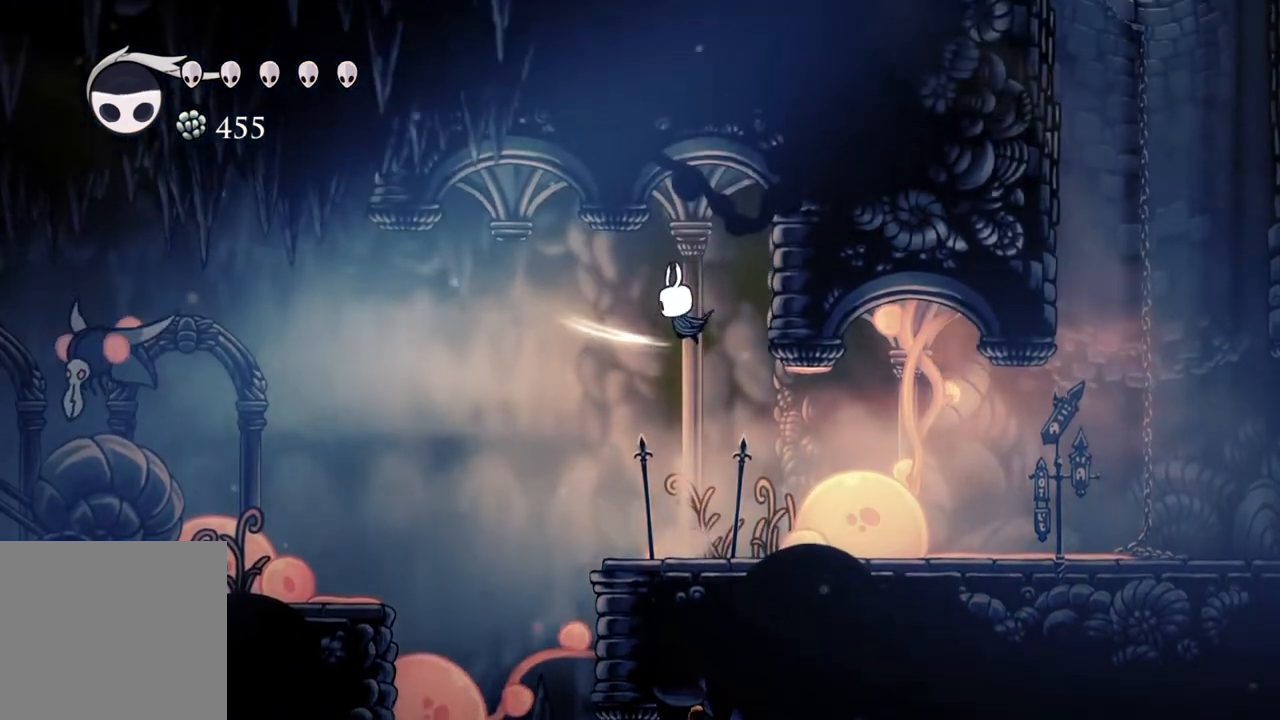
{"buttons": [], "left_stick": "center", "right_stick": "center", "events": [[33, "X", "up"]]}
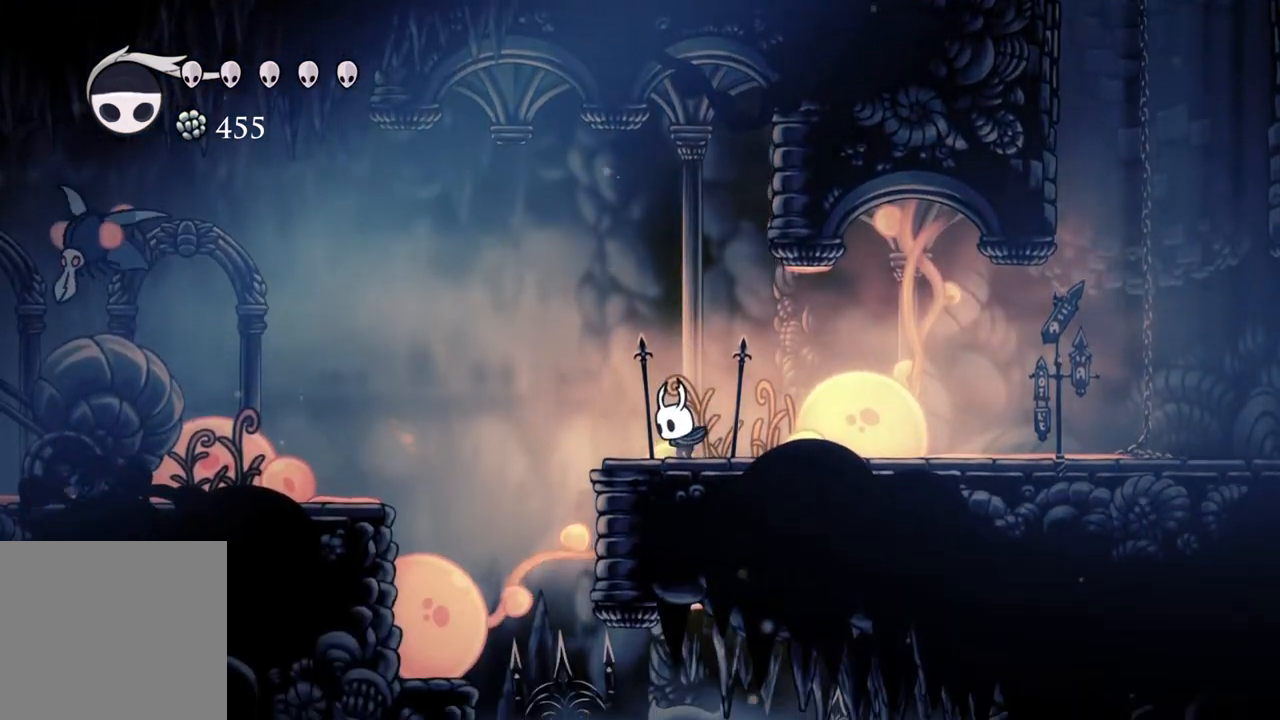
{"buttons": [], "left_stick": "right", "right_stick": "center", "events": [[133, "left_stick", "right"], [283, "left_stick", "left"], [383, "left_stick", "right"]]}
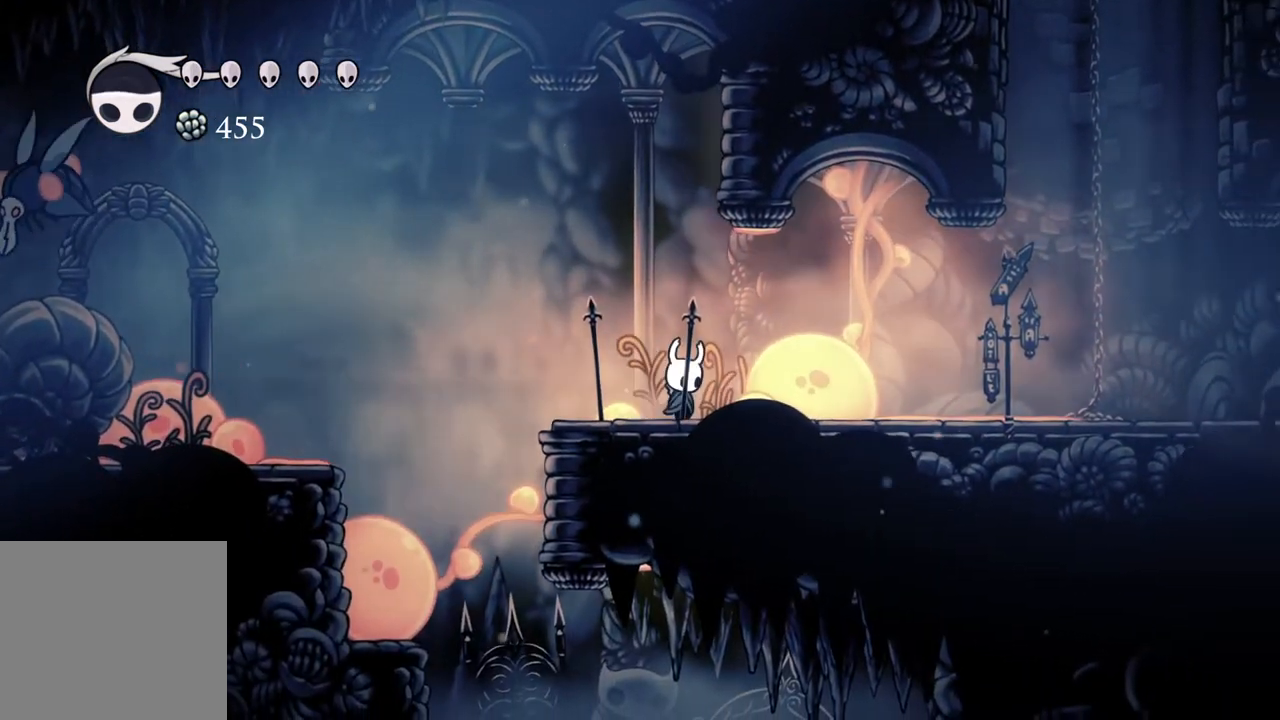
{"buttons": [], "left_stick": "center", "right_stick": "center", "events": [[17, "left_stick", "left"], [117, "left_stick", "center"]]}
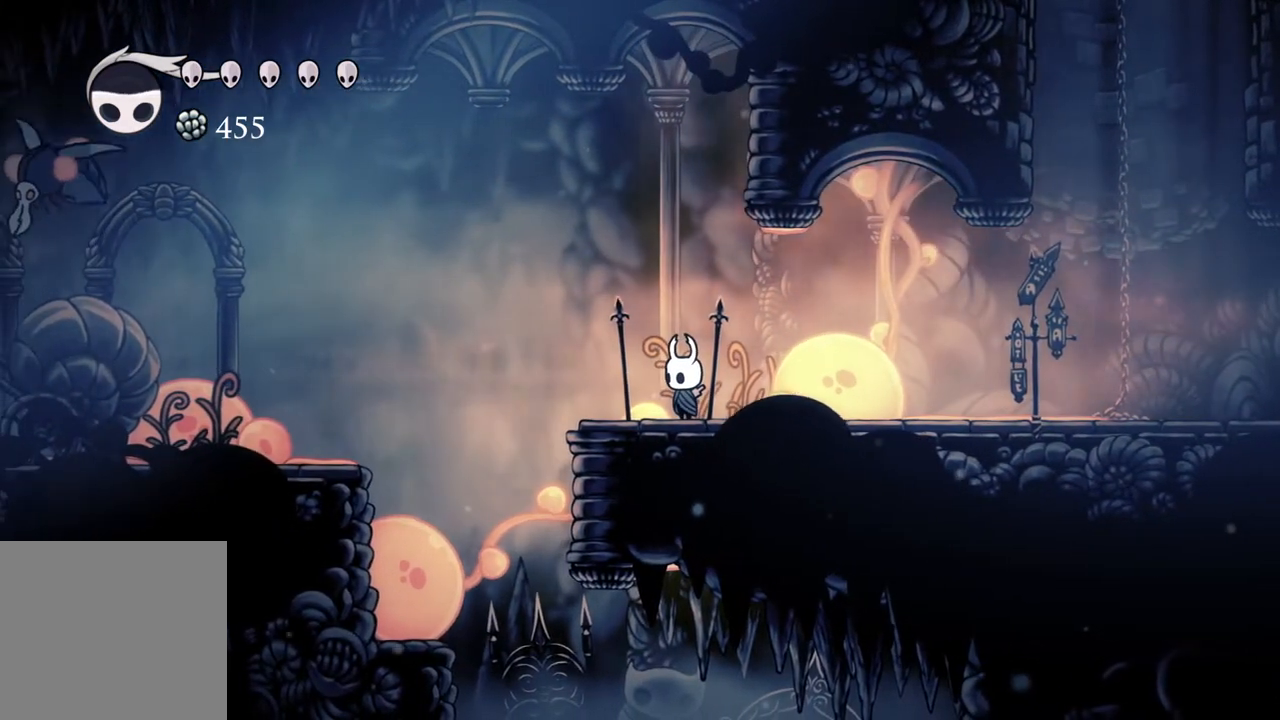
{"buttons": [], "left_stick": "center", "right_stick": "center", "events": []}
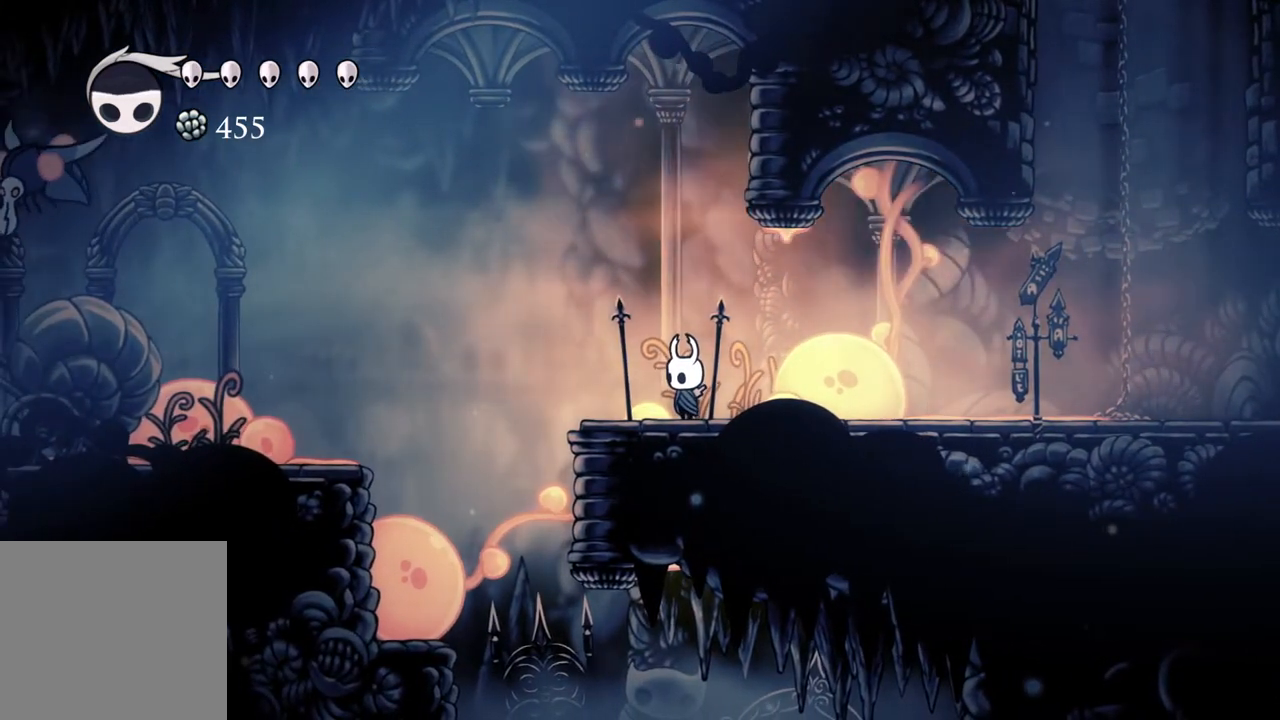
{"buttons": [], "left_stick": "center", "right_stick": "center", "events": []}
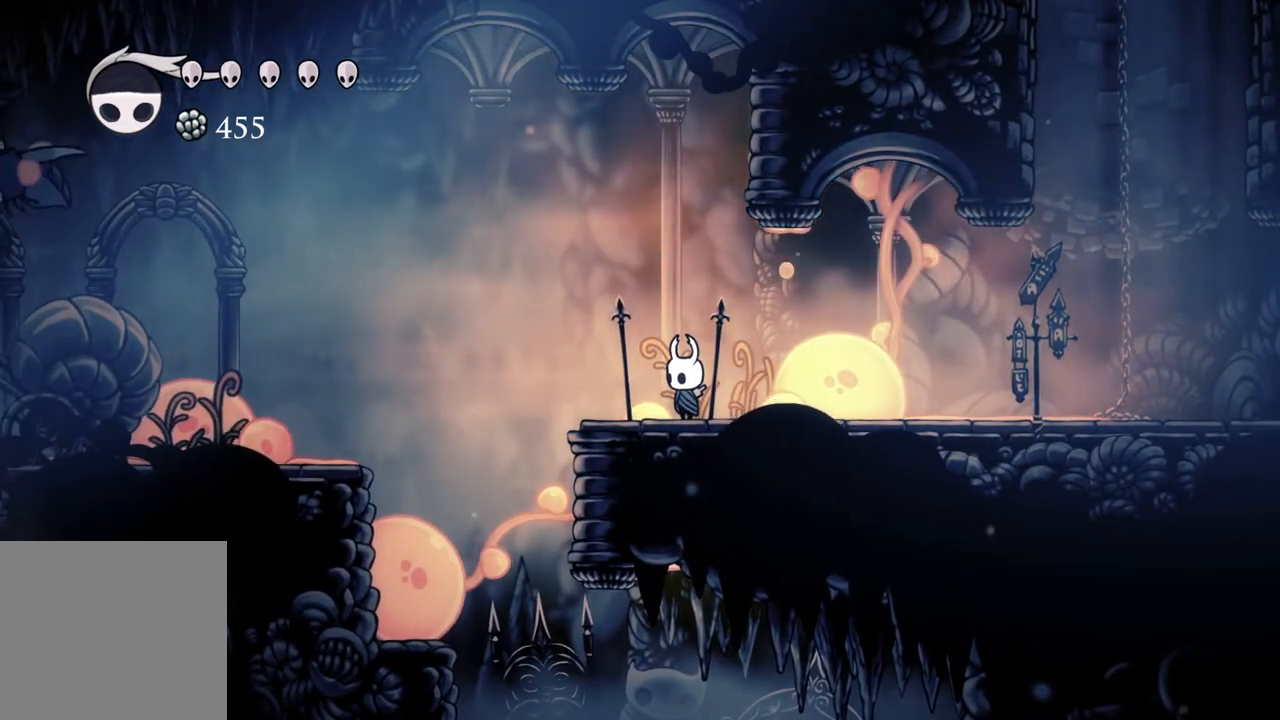
{"buttons": [], "left_stick": "center", "right_stick": "center", "events": []}
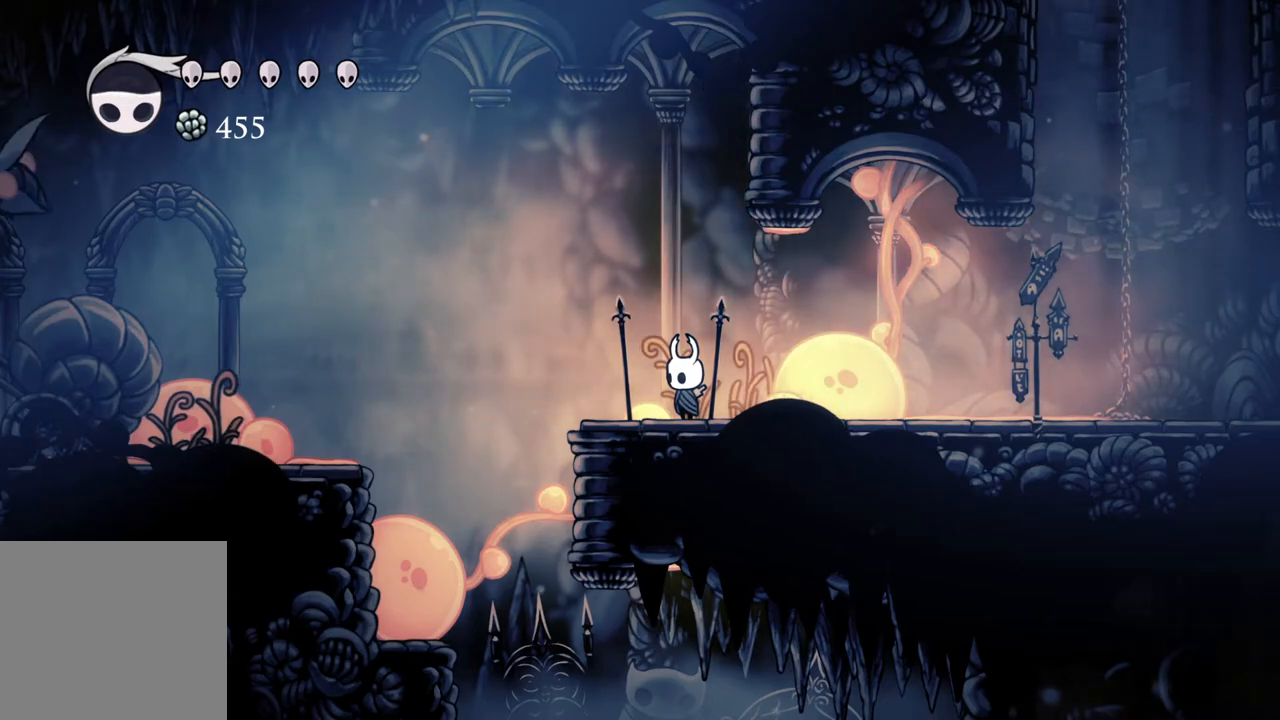
{"buttons": [], "left_stick": "center", "right_stick": "center", "events": []}
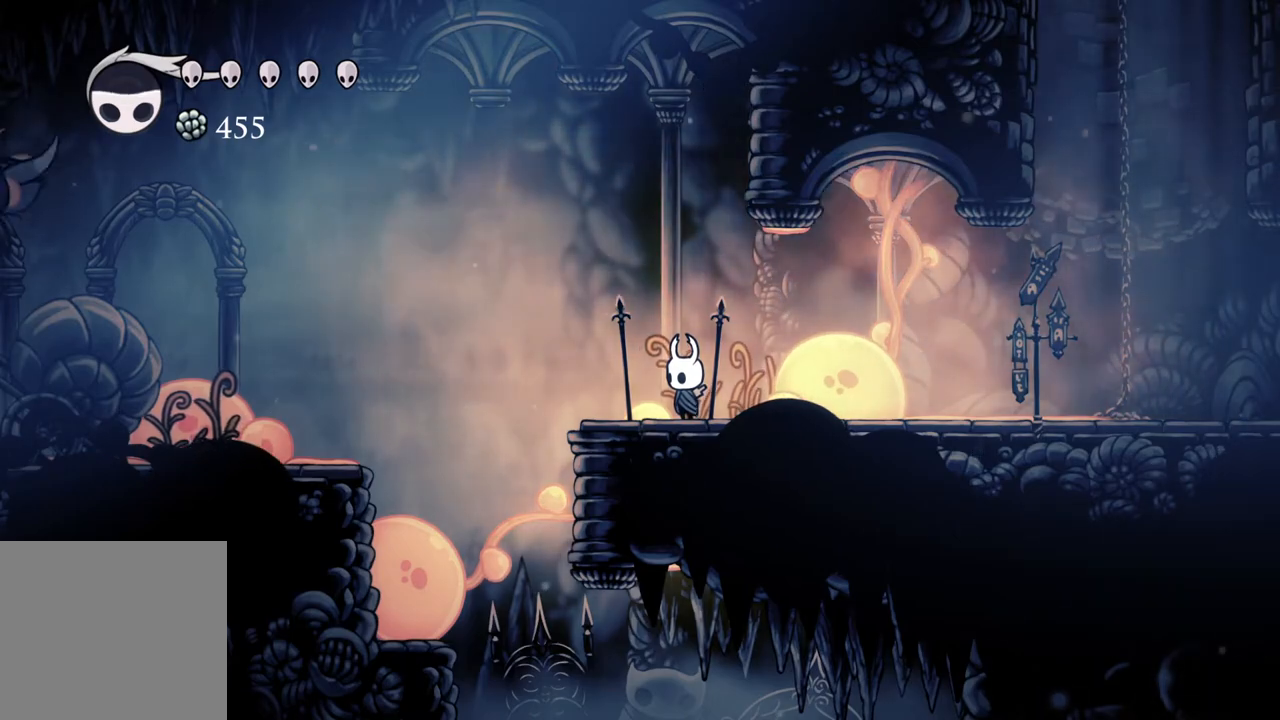
{"buttons": [], "left_stick": "center", "right_stick": "center", "events": []}
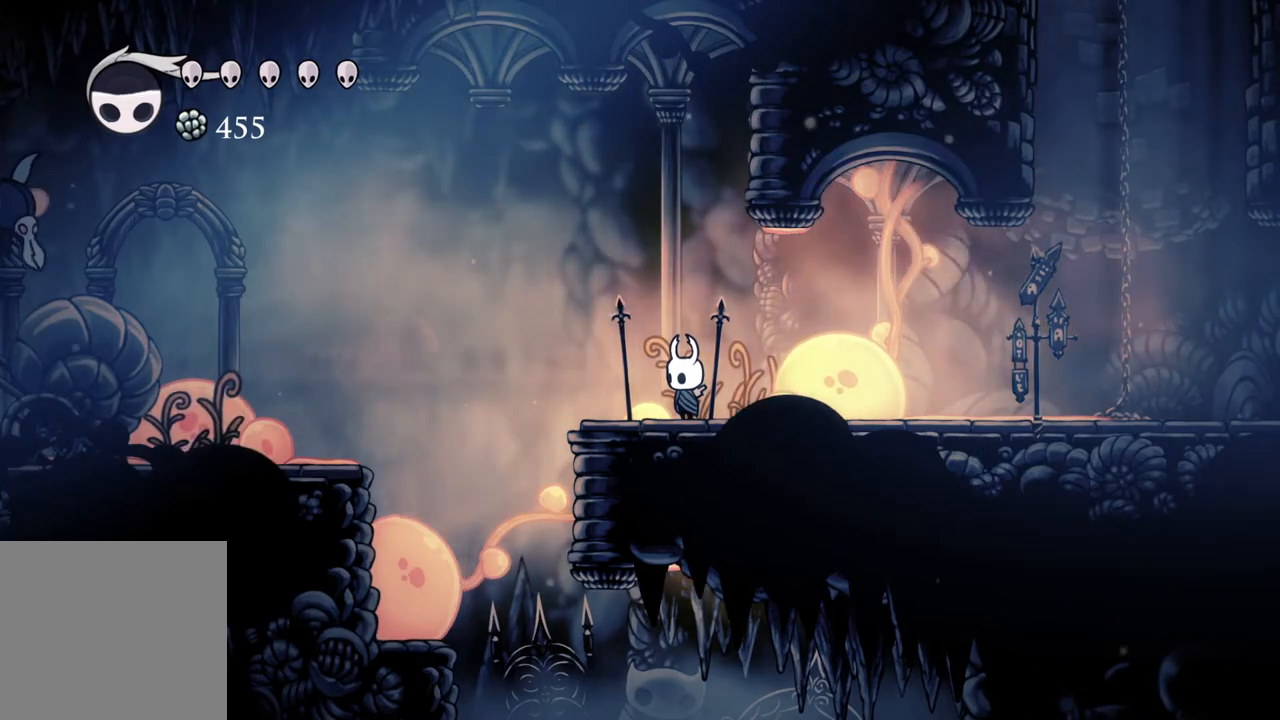
{"buttons": [], "left_stick": "center", "right_stick": "center", "events": [[233, "left_stick", "left"], [333, "left_stick", "center"]]}
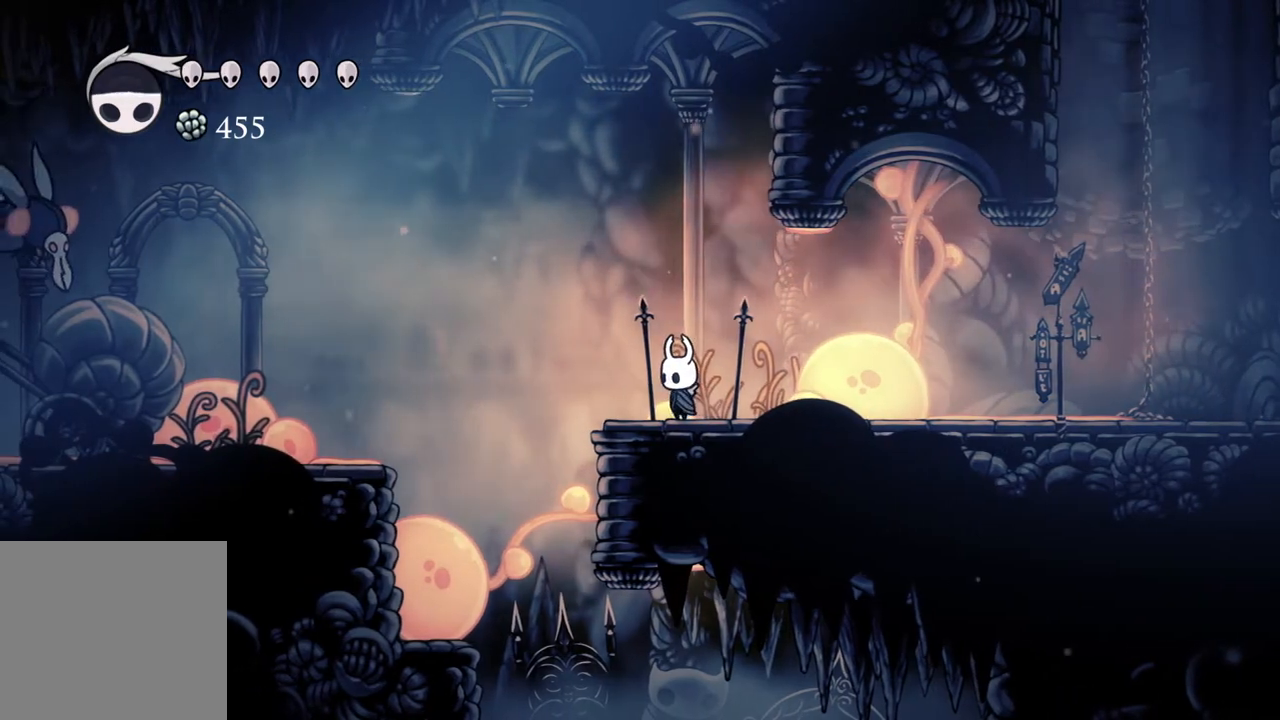
{"buttons": [], "left_stick": "left", "right_stick": "center", "events": [[267, "left_stick", "left"], [300, "R2", "down"], [500, "R2", "up"]]}
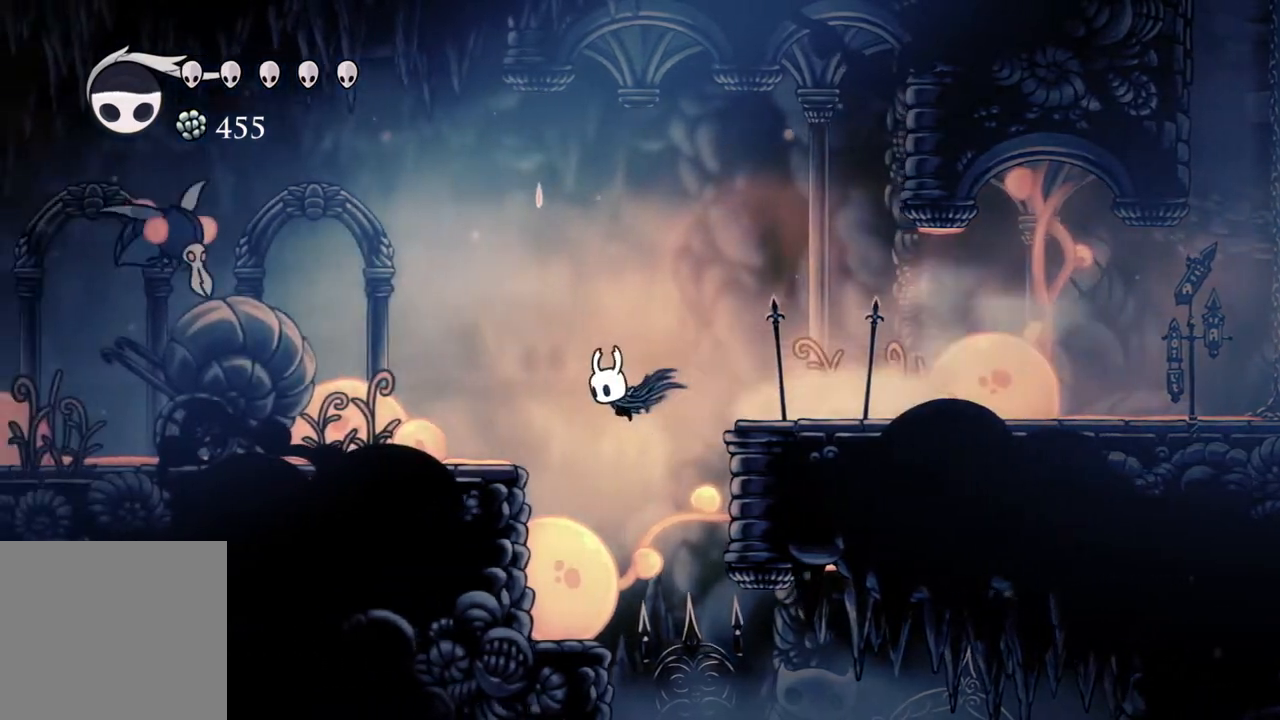
{"buttons": [], "left_stick": "up-left", "right_stick": "center", "events": [[267, "R2", "down"], [467, "R2", "up"], [483, "left_stick", "up-left"]]}
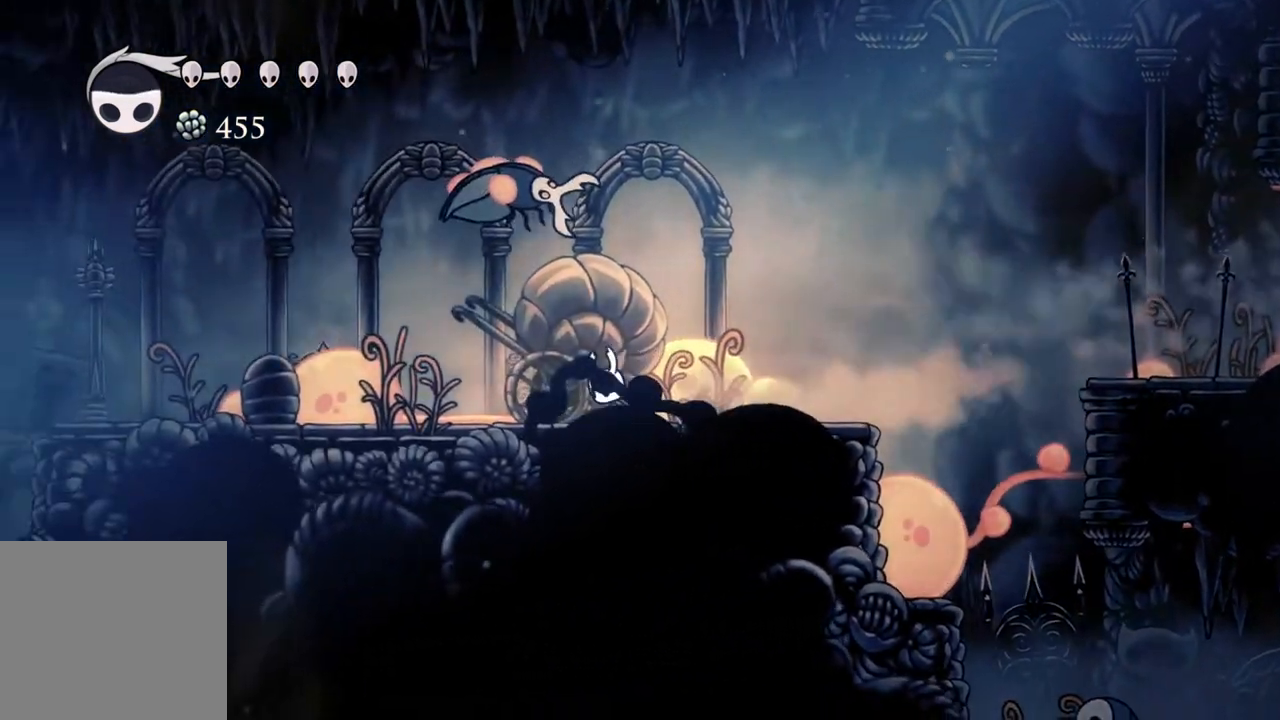
{"buttons": [], "left_stick": "left", "right_stick": "center", "events": [[67, "X", "down"], [233, "left_stick", "left"], [267, "R2", "down"], [300, "X", "up"], [500, "R2", "up"]]}
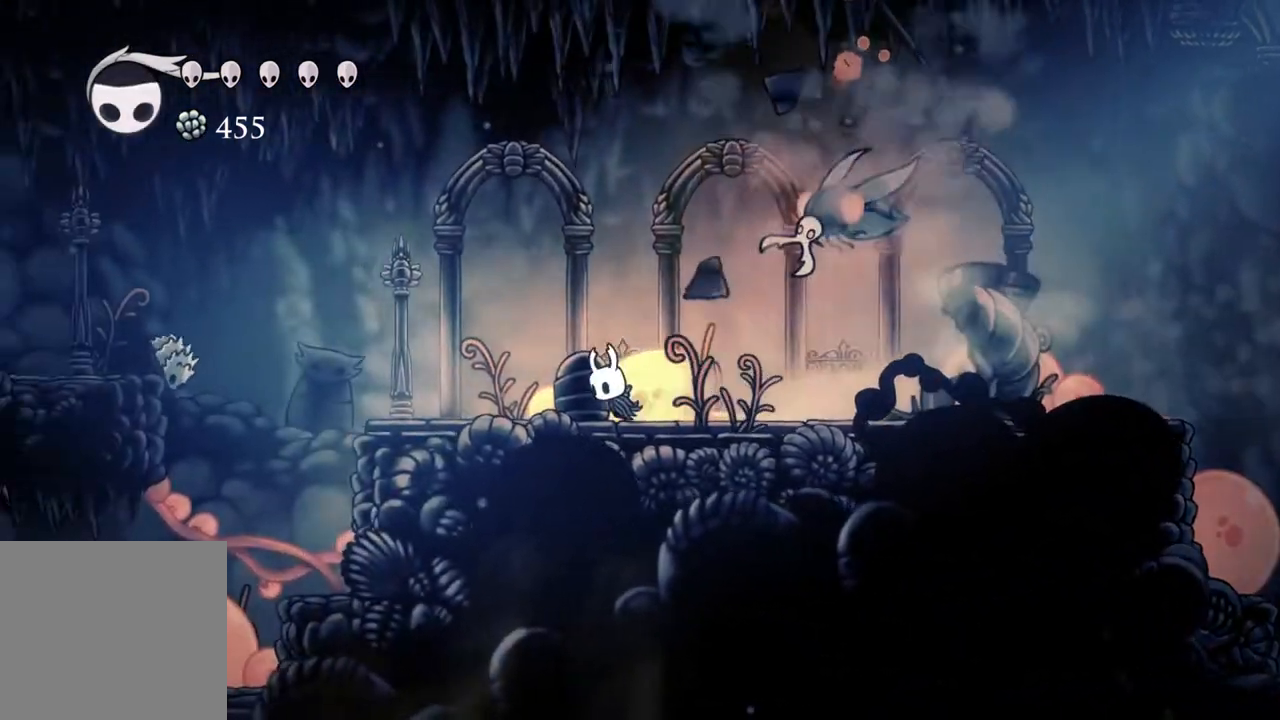
{"buttons": ["A"], "left_stick": "left", "right_stick": "center", "events": [[117, "R2", "down"], [333, "R2", "up"], [433, "A", "down"]]}
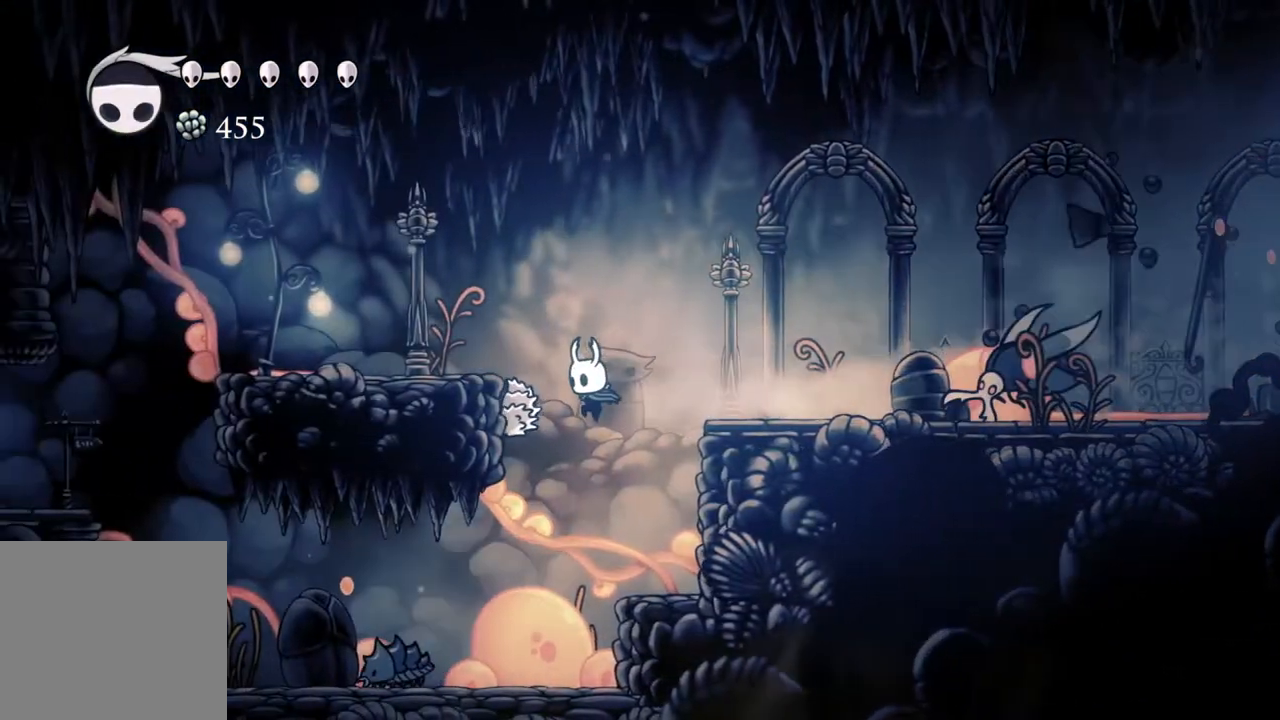
{"buttons": [], "left_stick": "center", "right_stick": "center", "events": [[217, "left_stick", "center"], [267, "A", "up"]]}
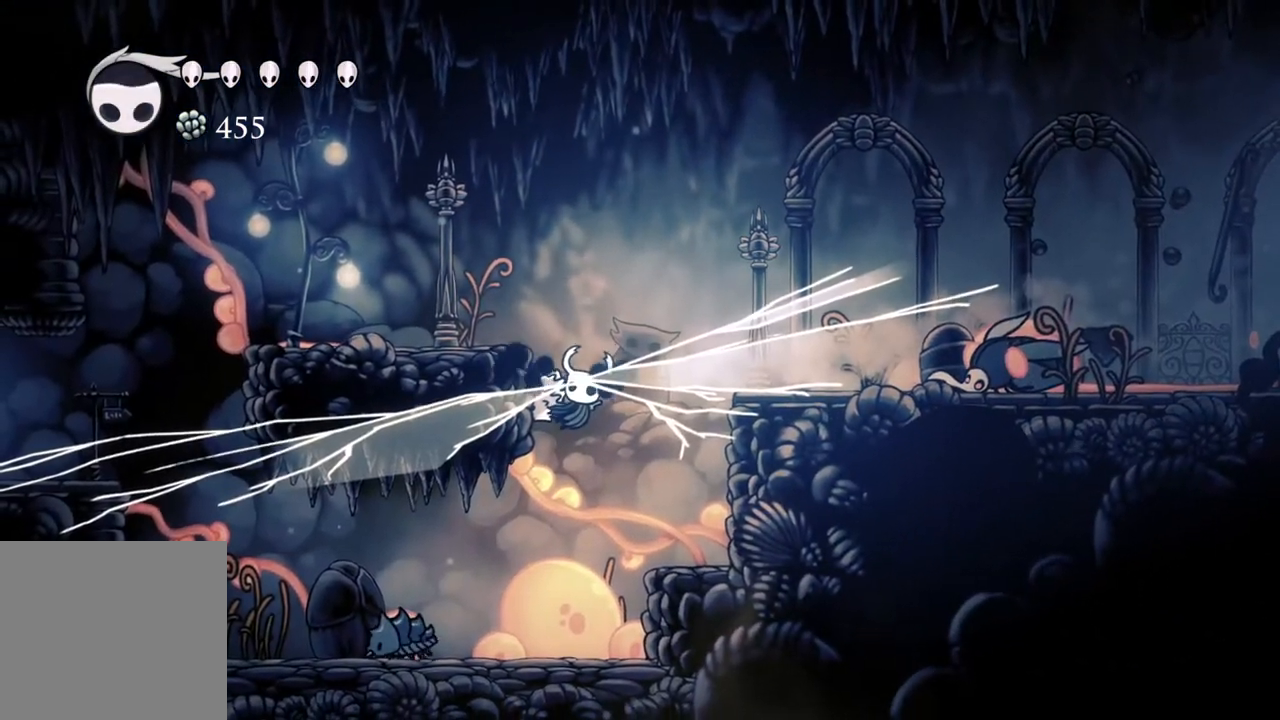
{"buttons": ["X"], "left_stick": "down-left", "right_stick": "center", "events": [[67, "left_stick", "left"], [400, "left_stick", "down-left"], [483, "X", "down"]]}
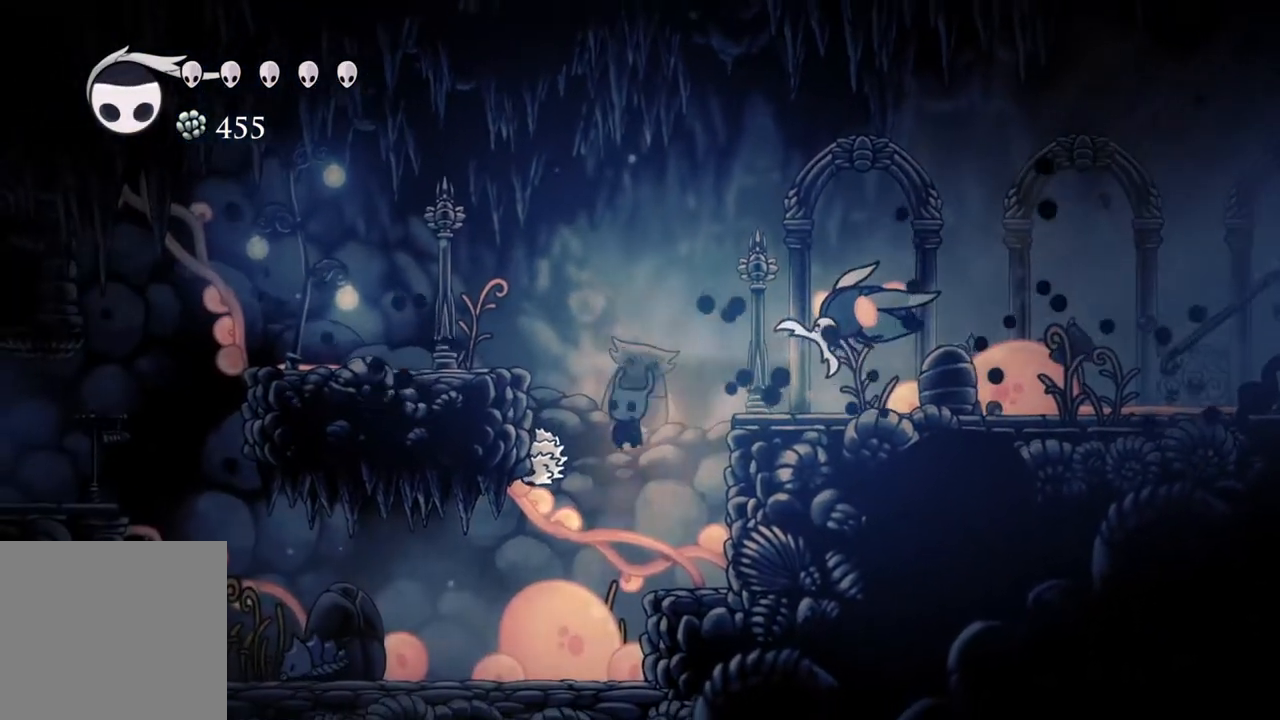
{"buttons": [], "left_stick": "left", "right_stick": "center", "events": [[150, "left_stick", "left"], [250, "X", "up"], [267, "R2", "down"], [483, "R2", "up"]]}
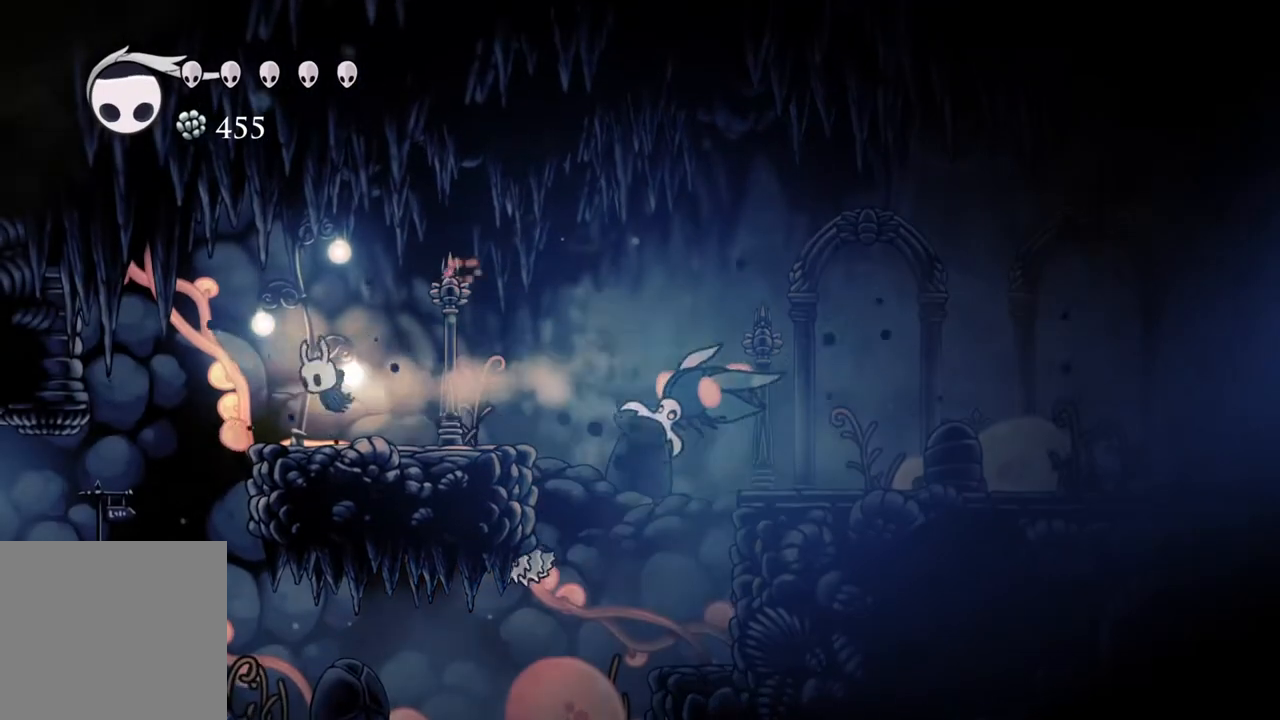
{"buttons": [], "left_stick": "left", "right_stick": "center", "events": [[67, "left_stick", "center"], [450, "left_stick", "left"]]}
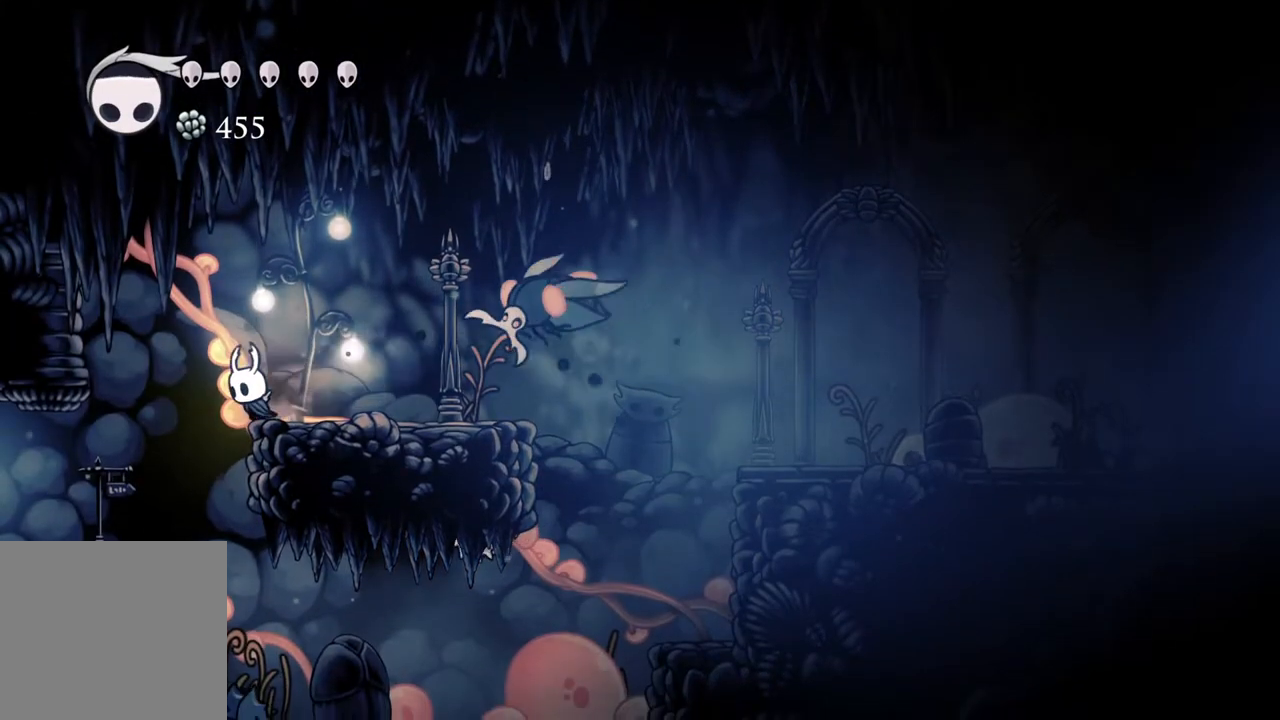
{"buttons": [], "left_stick": "left", "right_stick": "center", "events": [[317, "R2", "down"], [467, "R2", "up"]]}
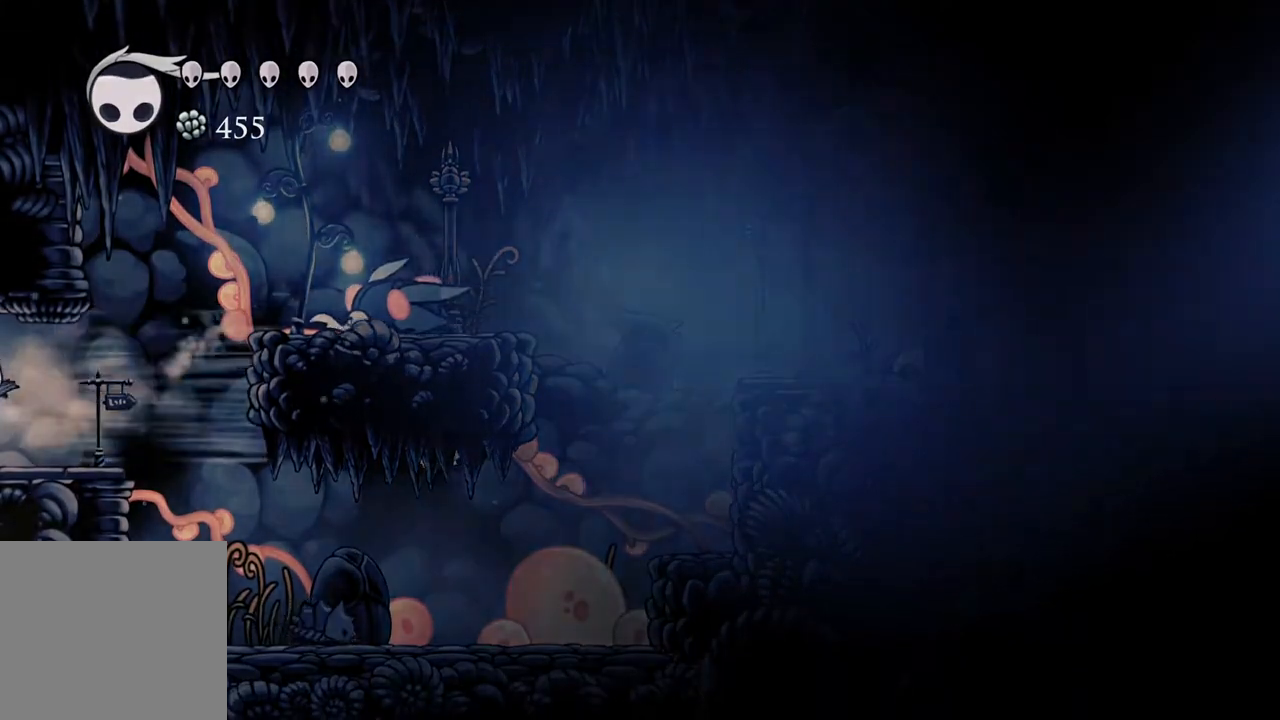
{"buttons": [], "left_stick": "center", "right_stick": "center", "events": [[50, "left_stick", "center"]]}
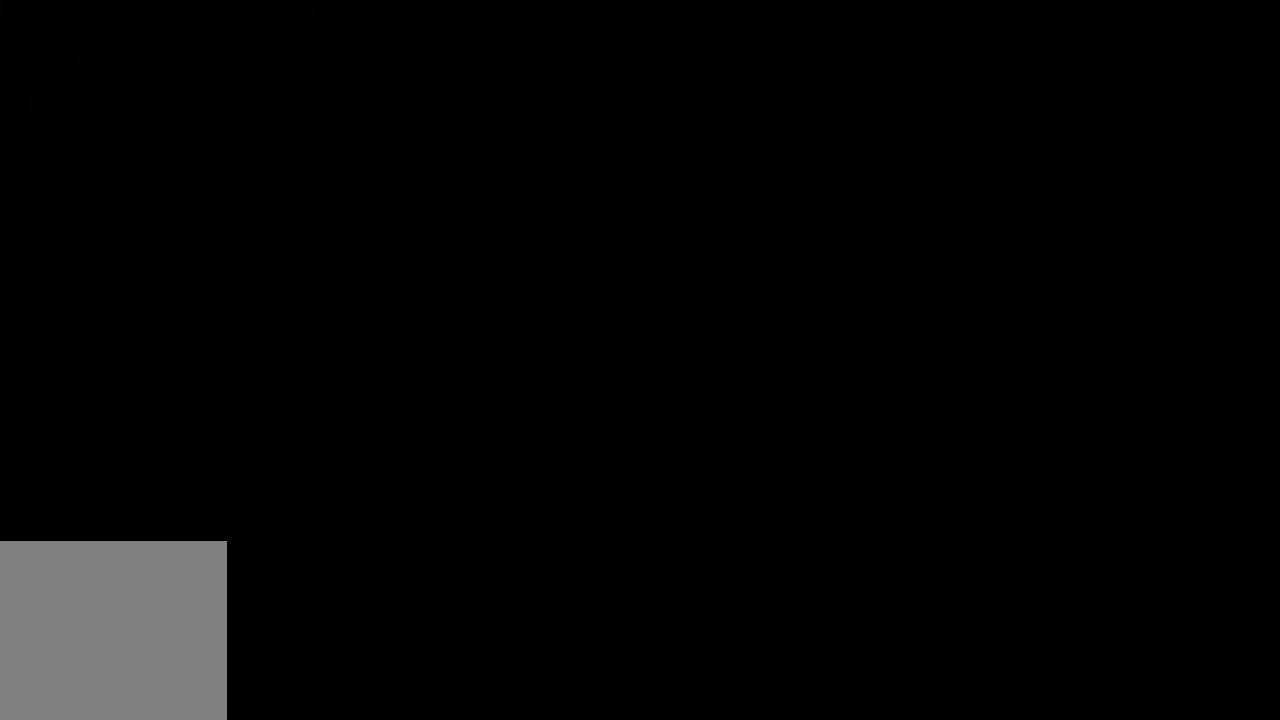
{"buttons": [], "left_stick": "center", "right_stick": "center", "events": []}
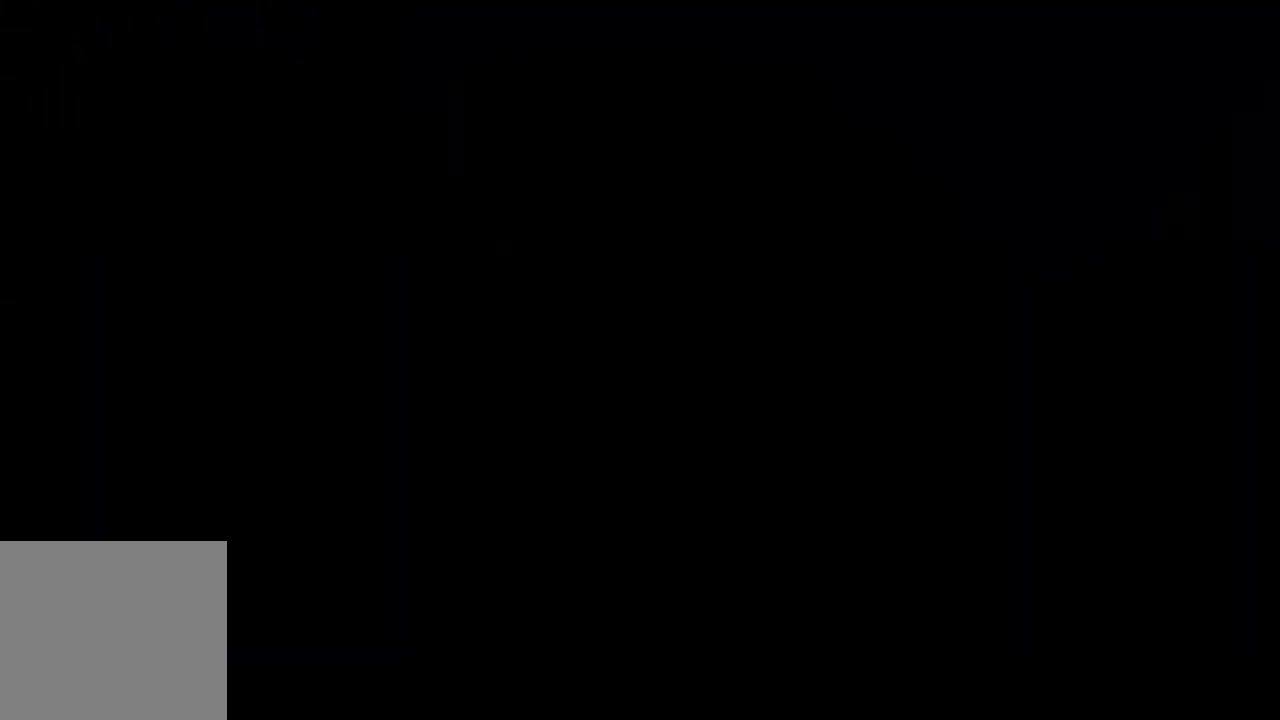
{"buttons": [], "left_stick": "center", "right_stick": "center", "events": []}
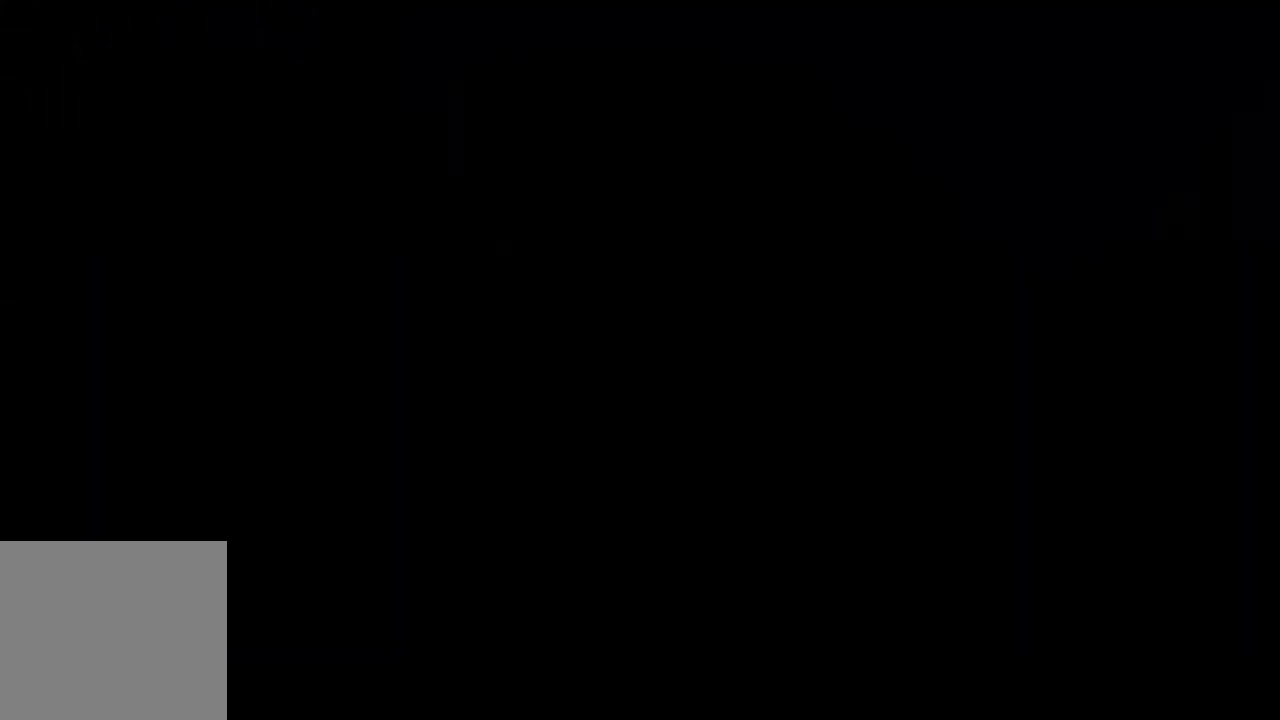
{"buttons": [], "left_stick": "center", "right_stick": "center", "events": []}
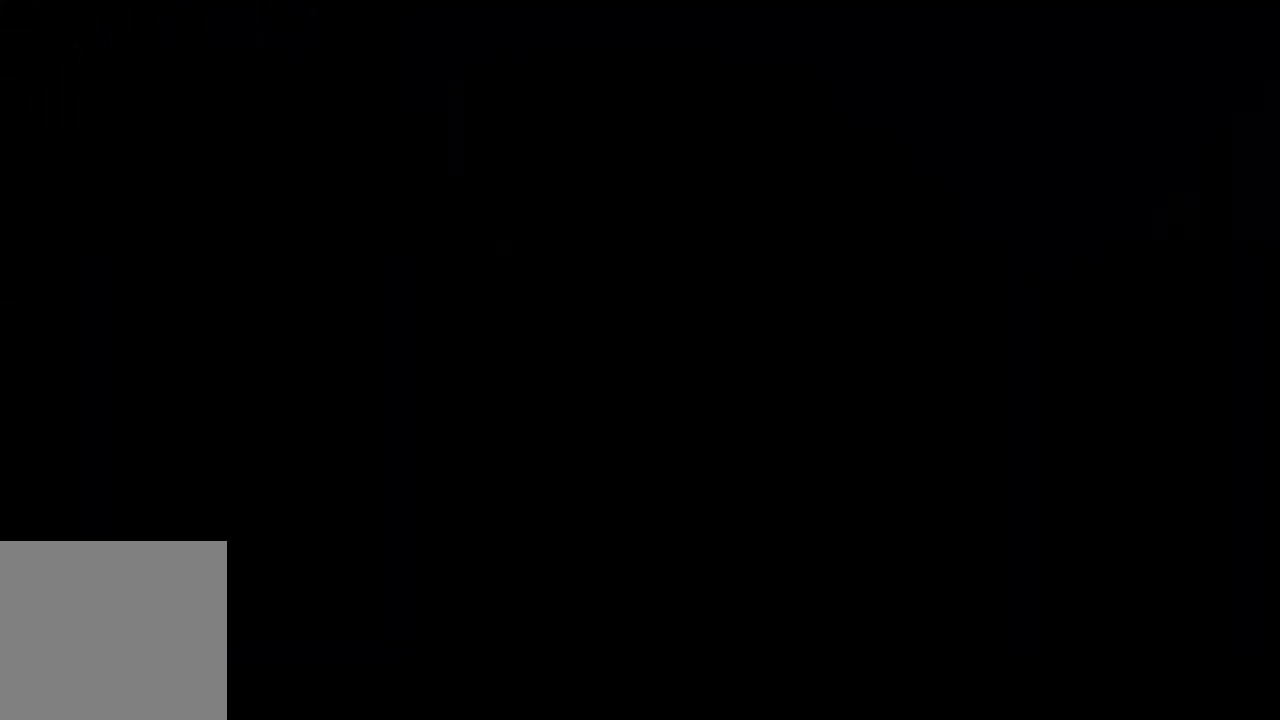
{"buttons": [], "left_stick": "center", "right_stick": "center", "events": []}
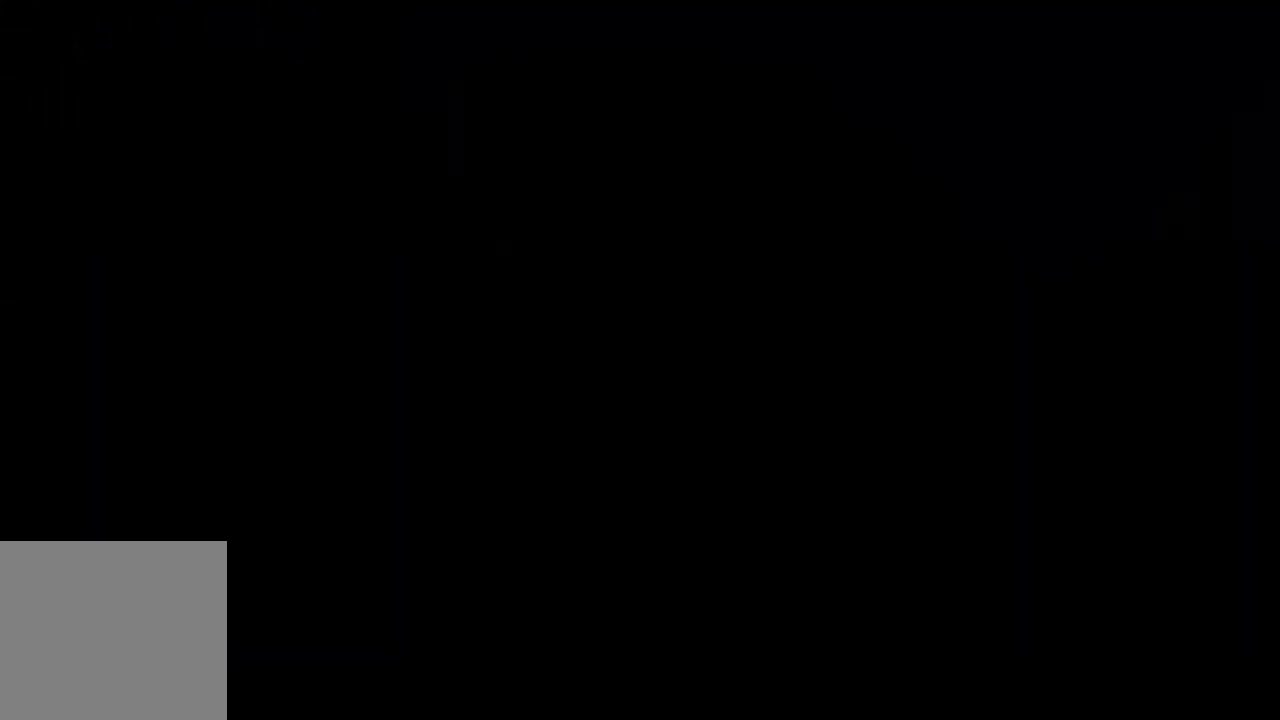
{"buttons": [], "left_stick": "center", "right_stick": "center", "events": []}
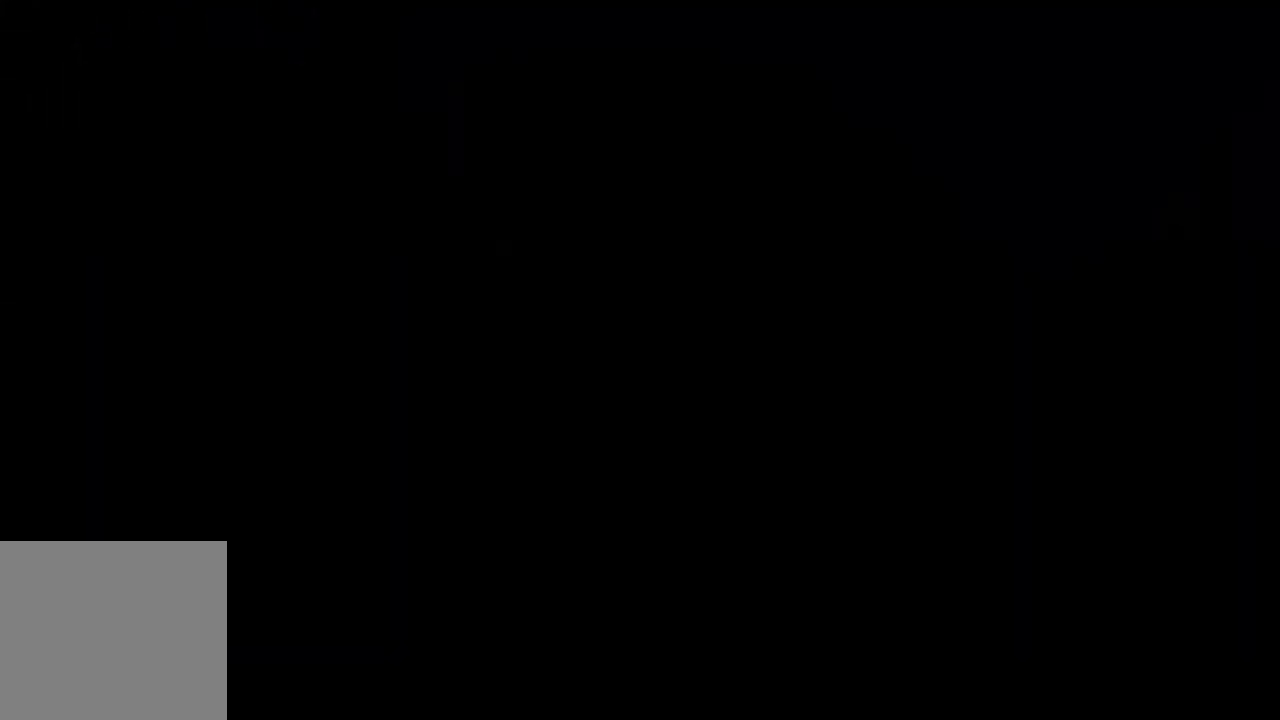
{"buttons": [], "left_stick": "center", "right_stick": "center", "events": []}